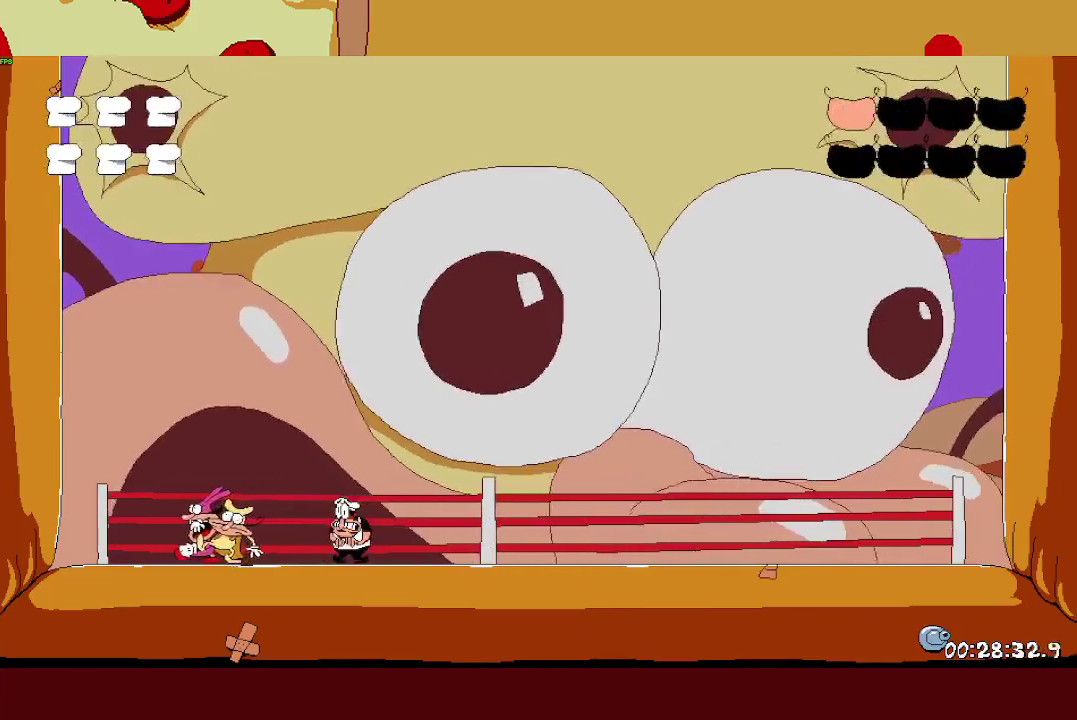
Gameplay with a controller (PlayStation layout); each line is a JSON object with the inputs held at the frame after it. "events" lists button and stick changes between this image and that frame as [ms after this image, input, new state], when the widget could be followed in between. Not read: R3 right_stick.
{"buttons": [], "left_stick": "right", "events": [[117, "left_stick", "right"]]}
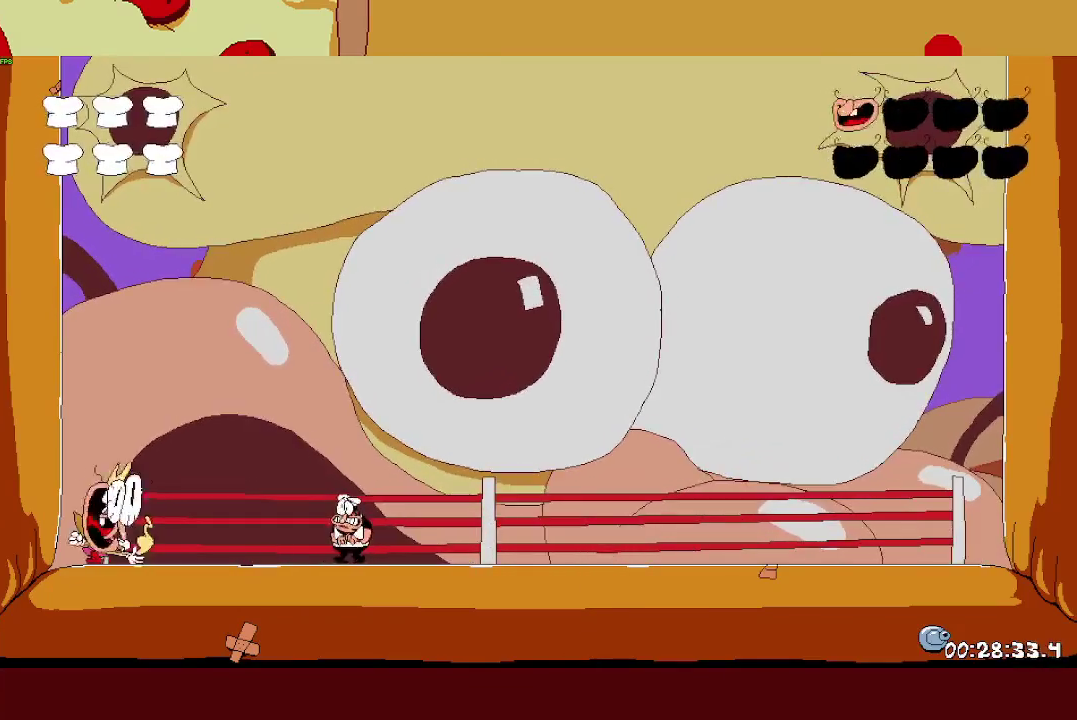
{"buttons": [], "left_stick": "right", "events": []}
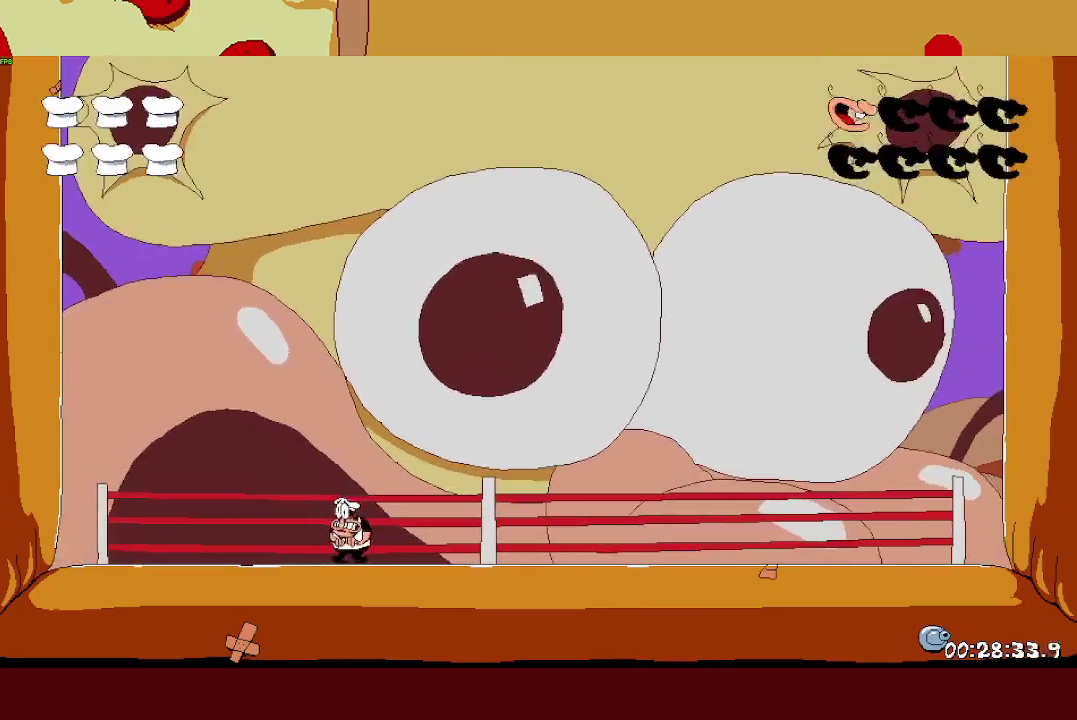
{"buttons": [], "left_stick": "right", "events": []}
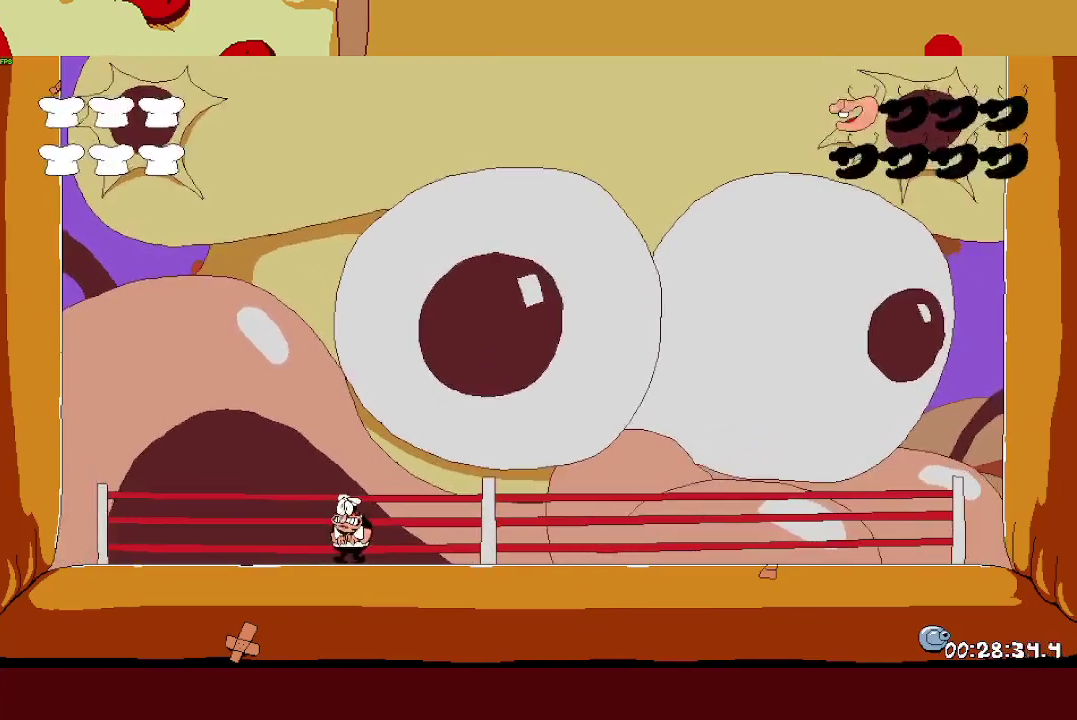
{"buttons": [], "left_stick": "right", "events": []}
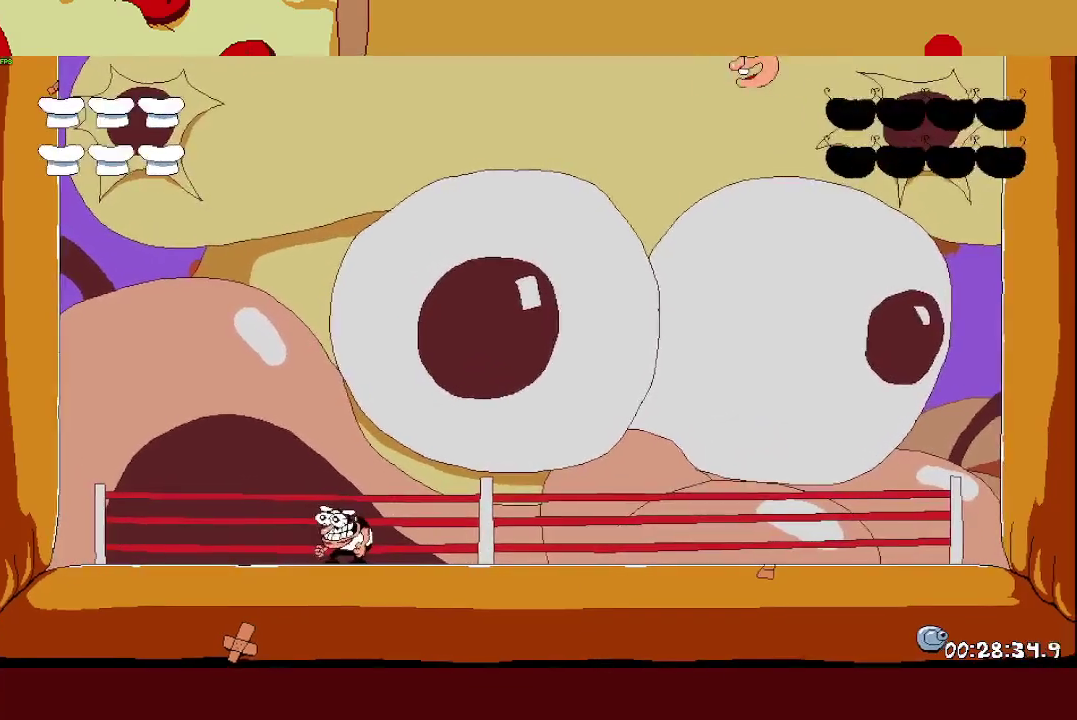
{"buttons": [], "left_stick": "right", "events": []}
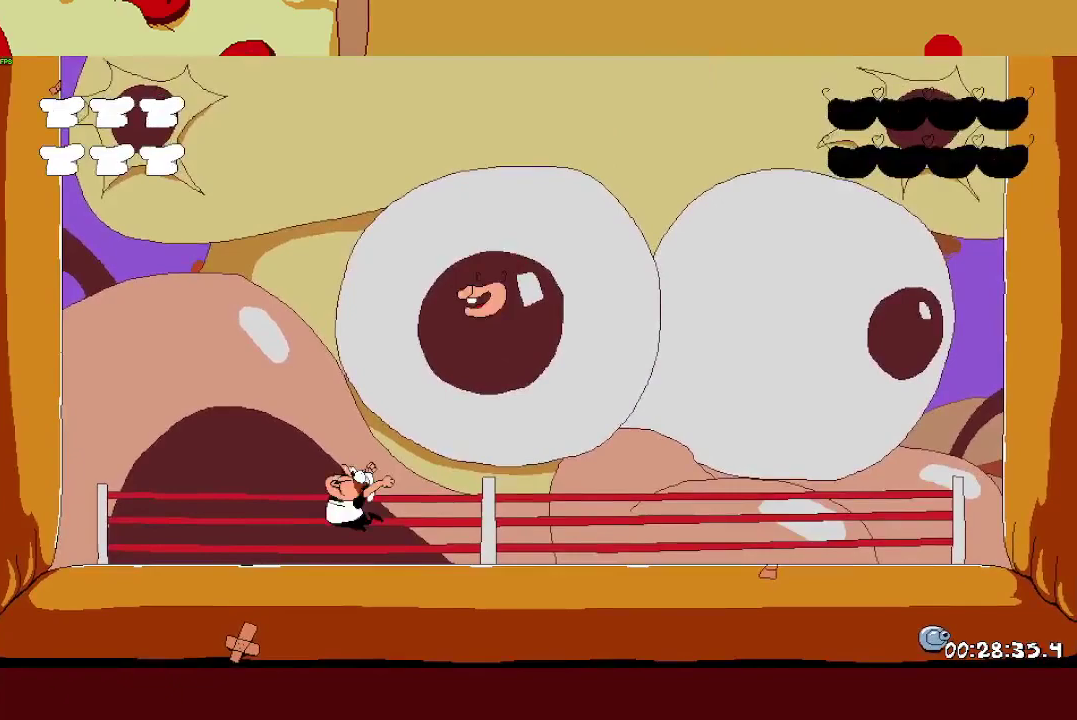
{"buttons": [], "left_stick": "right", "events": []}
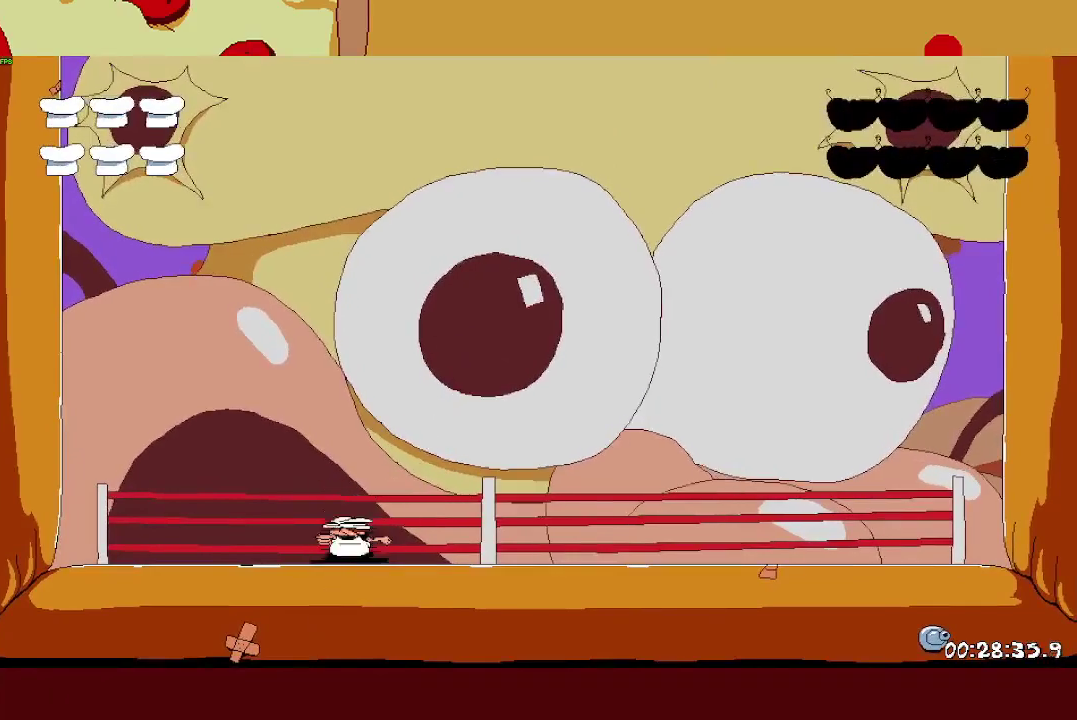
{"buttons": [], "left_stick": "right", "events": []}
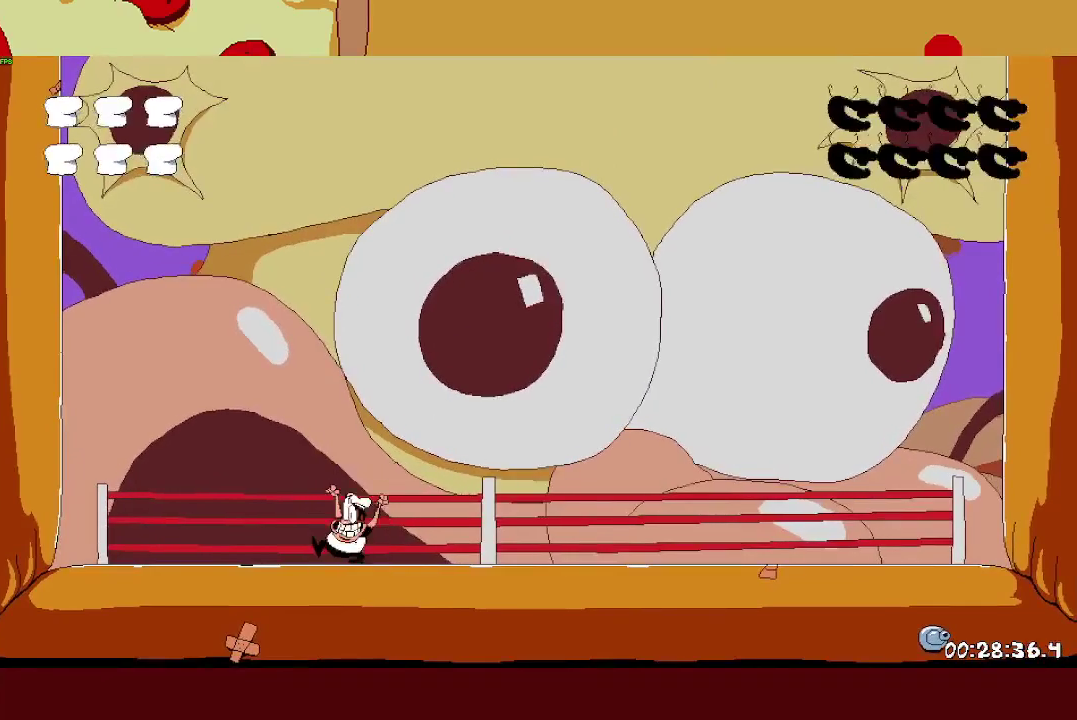
{"buttons": [], "left_stick": "right", "events": []}
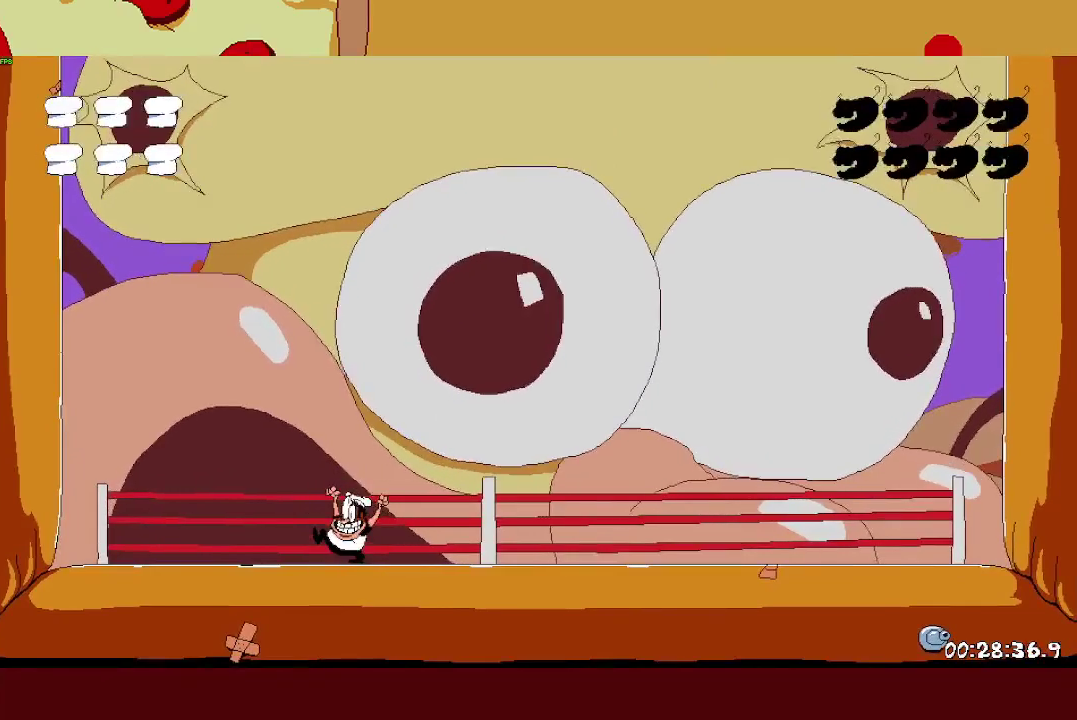
{"buttons": [], "left_stick": "right", "events": []}
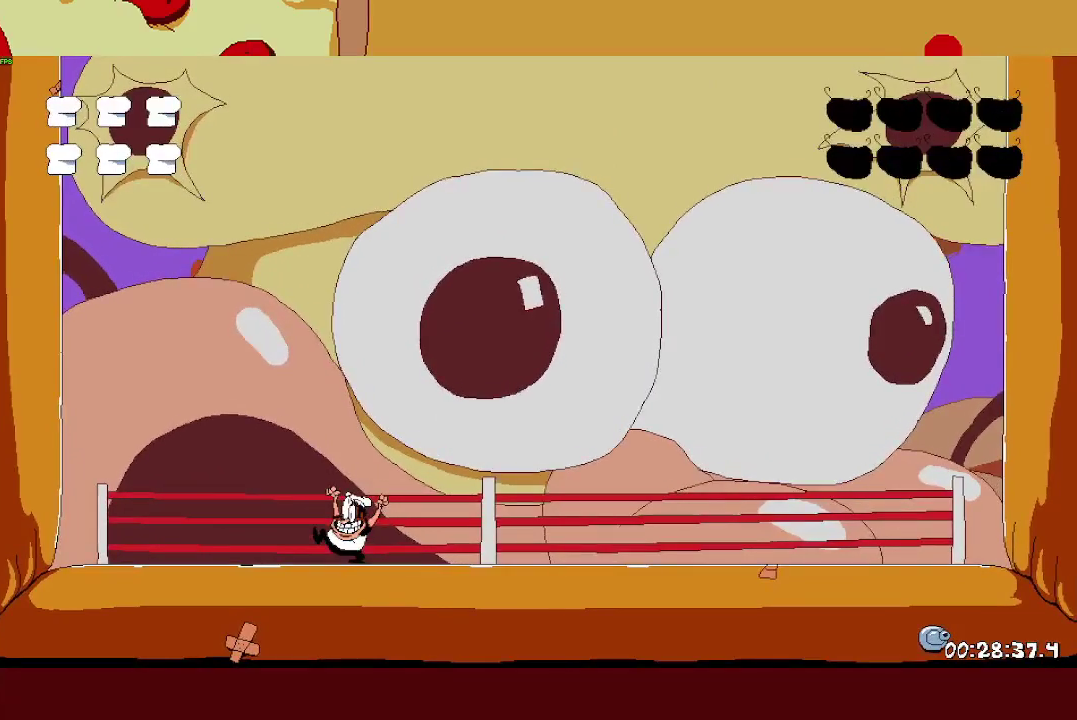
{"buttons": [], "left_stick": "right", "events": []}
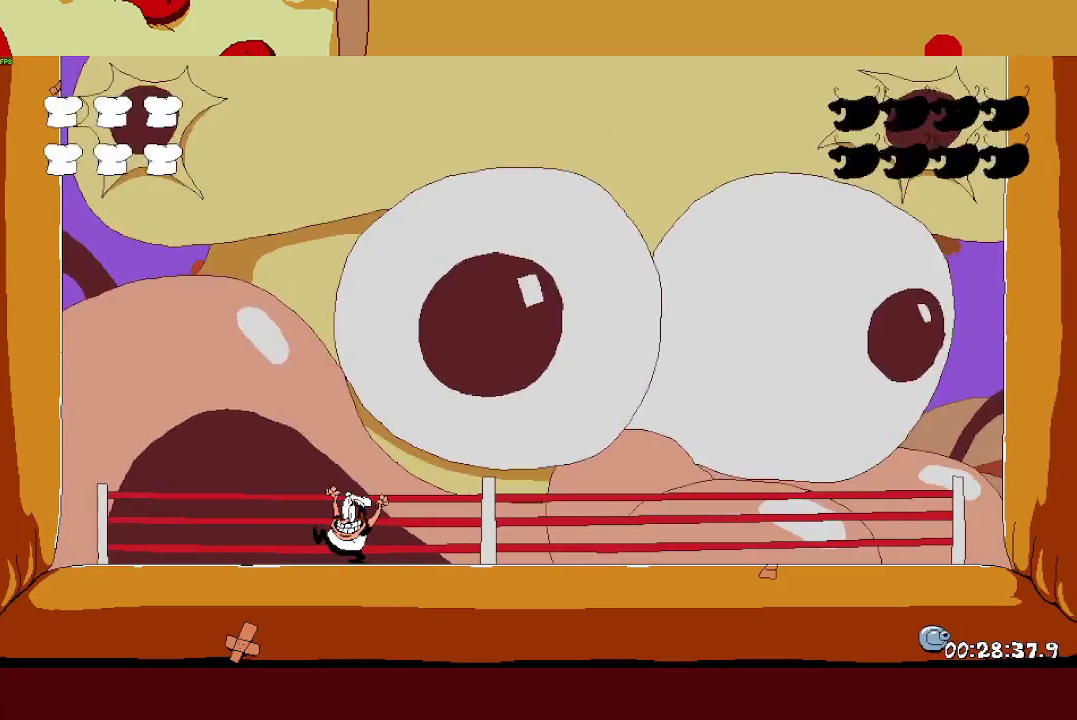
{"buttons": [], "left_stick": "right", "events": []}
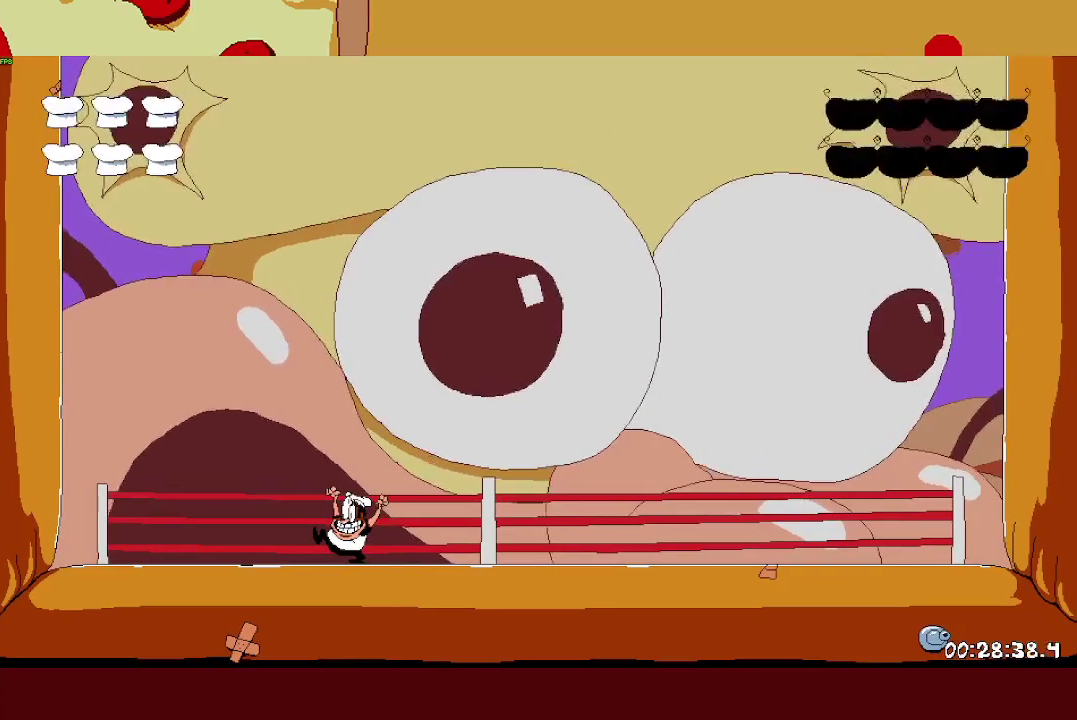
{"buttons": [], "left_stick": "right", "events": []}
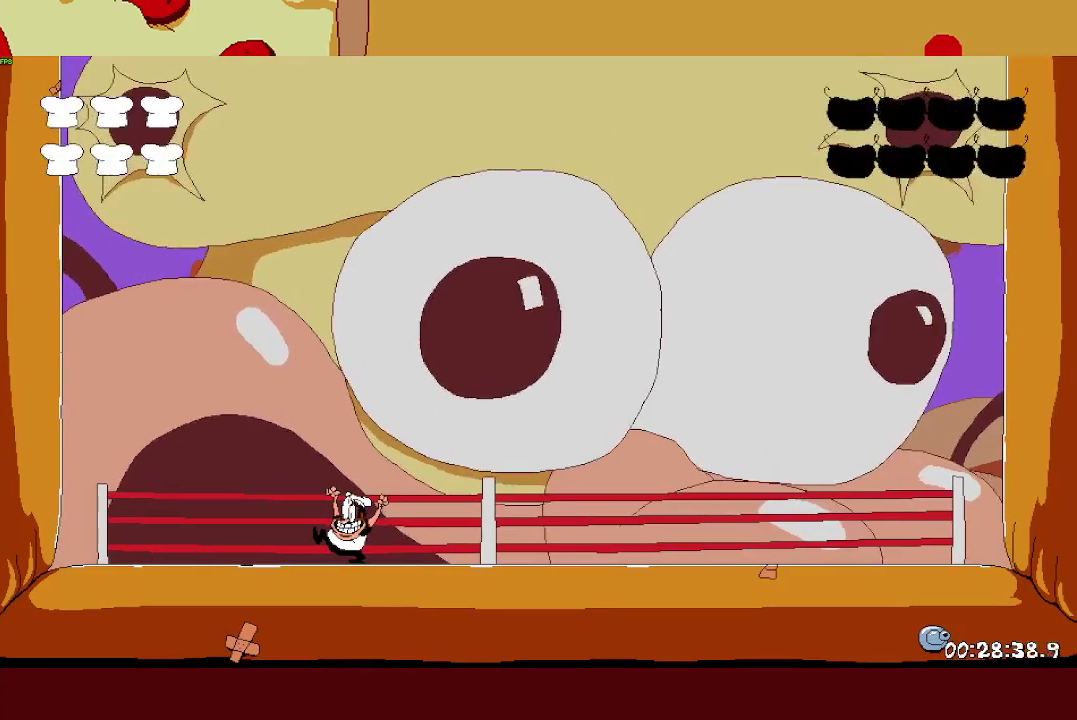
{"buttons": [], "left_stick": "right", "events": []}
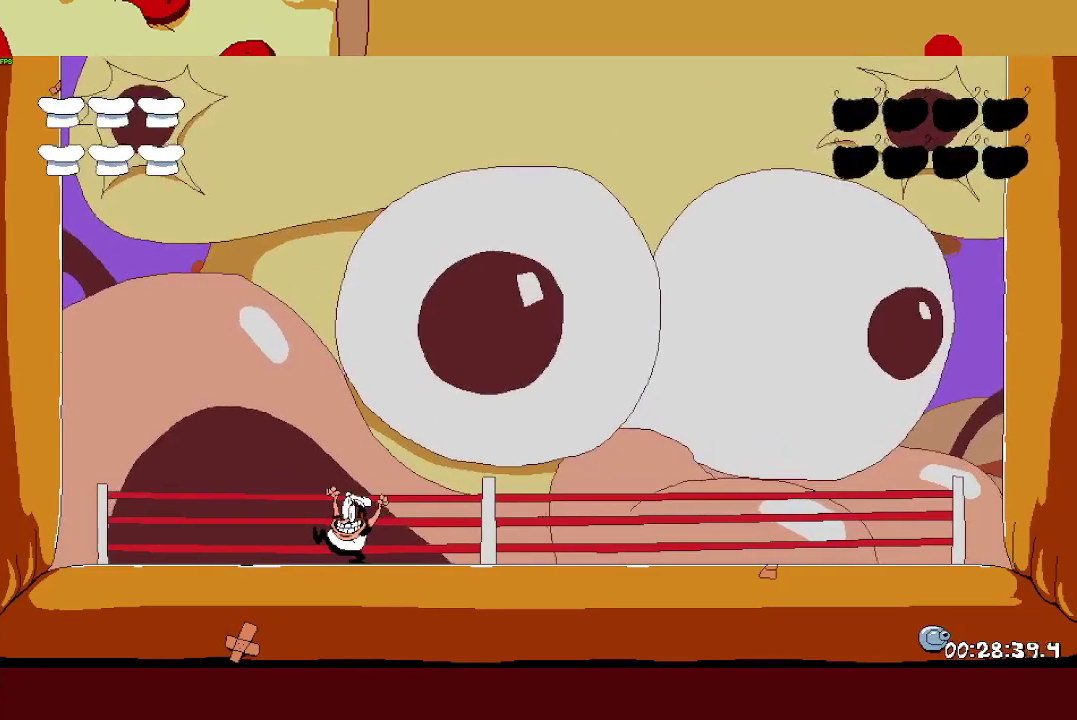
{"buttons": [], "left_stick": "right", "events": []}
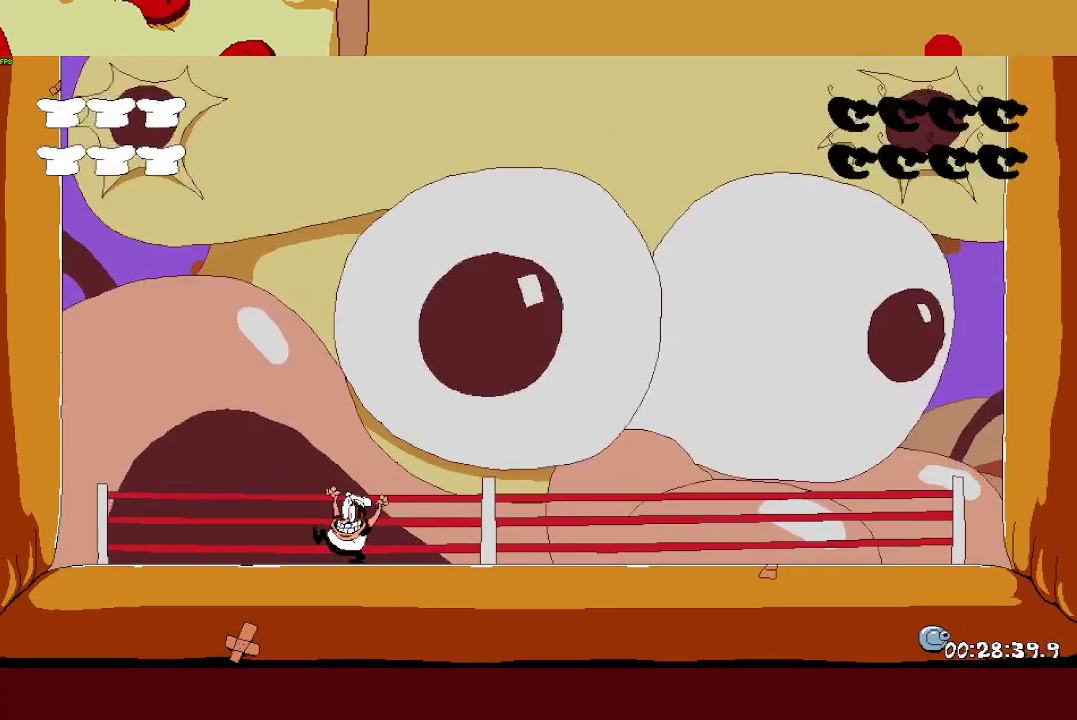
{"buttons": [], "left_stick": "right", "events": []}
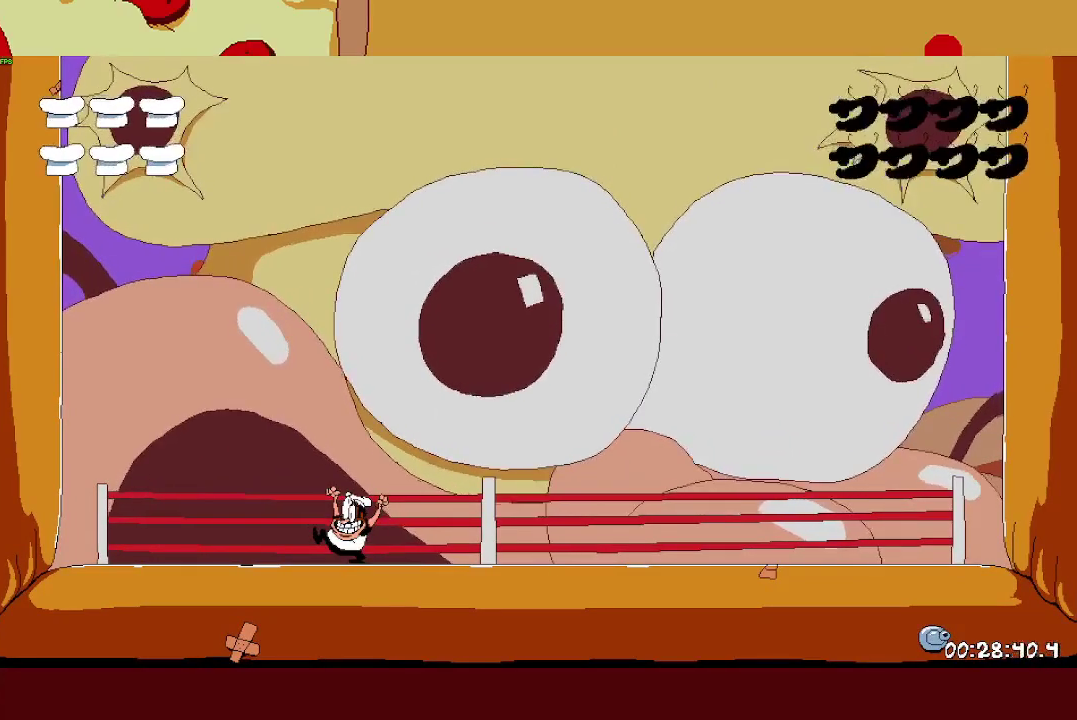
{"buttons": [], "left_stick": "right", "events": []}
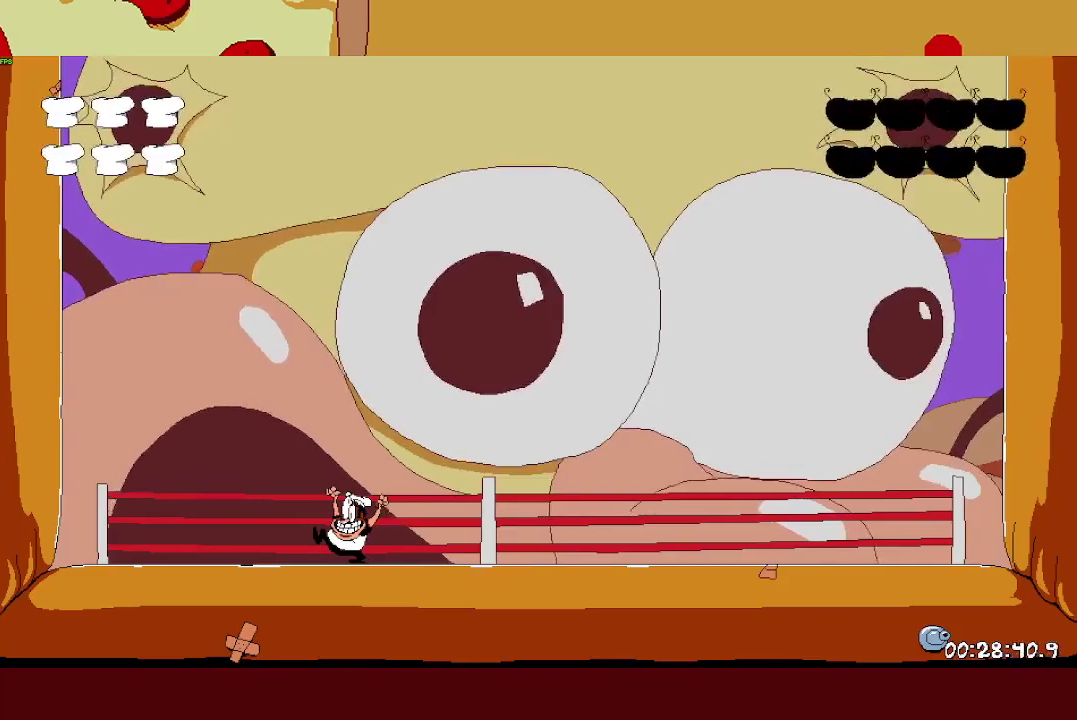
{"buttons": [], "left_stick": "right", "events": []}
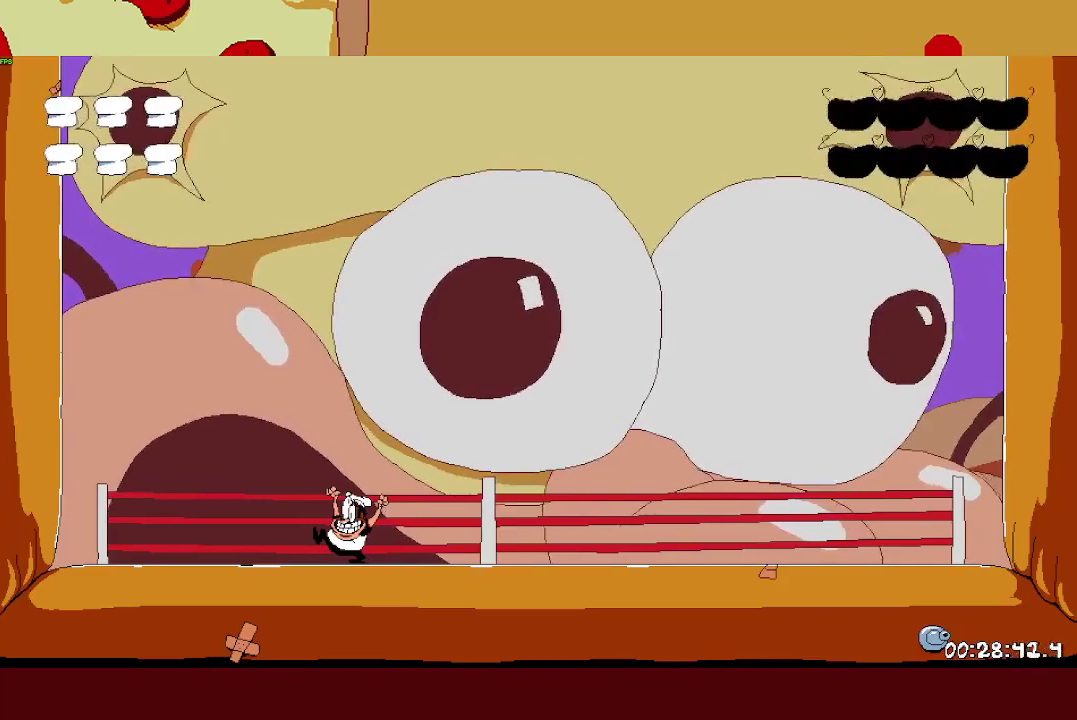
{"buttons": [], "left_stick": "right", "events": []}
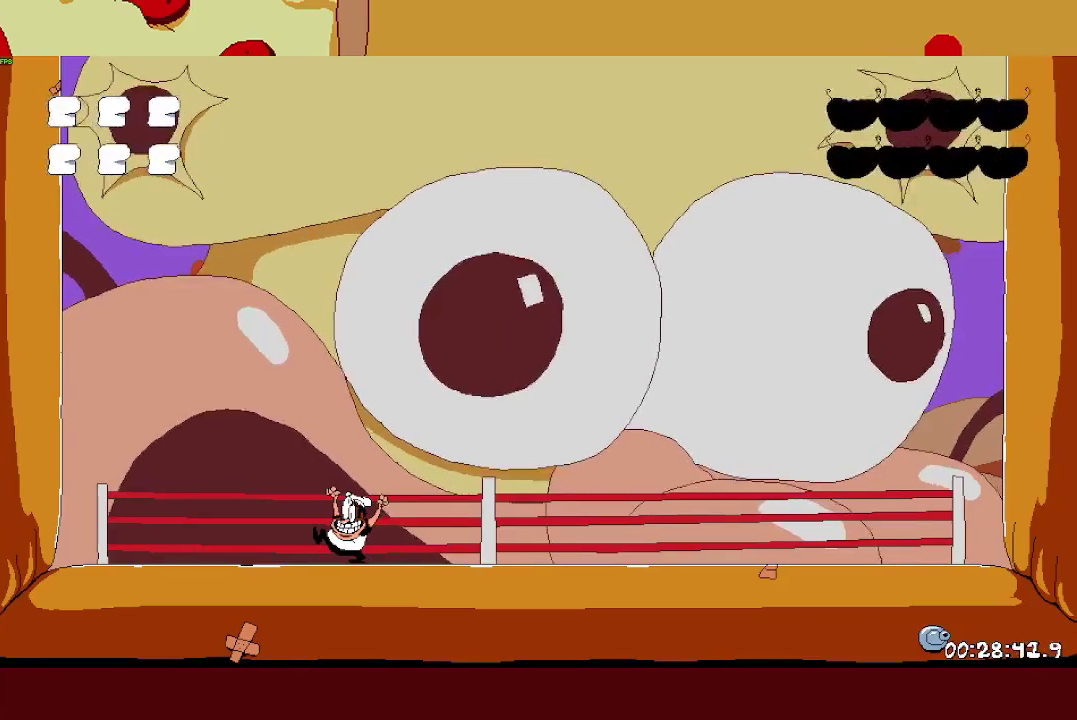
{"buttons": [], "left_stick": "right", "events": []}
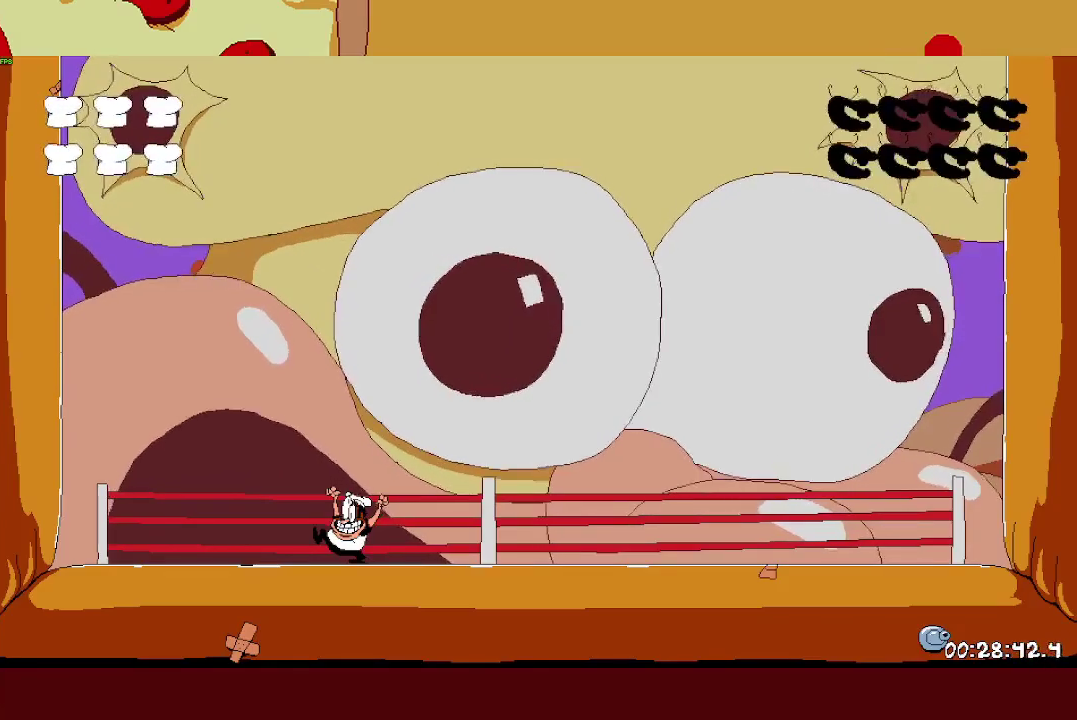
{"buttons": [], "left_stick": "right", "events": []}
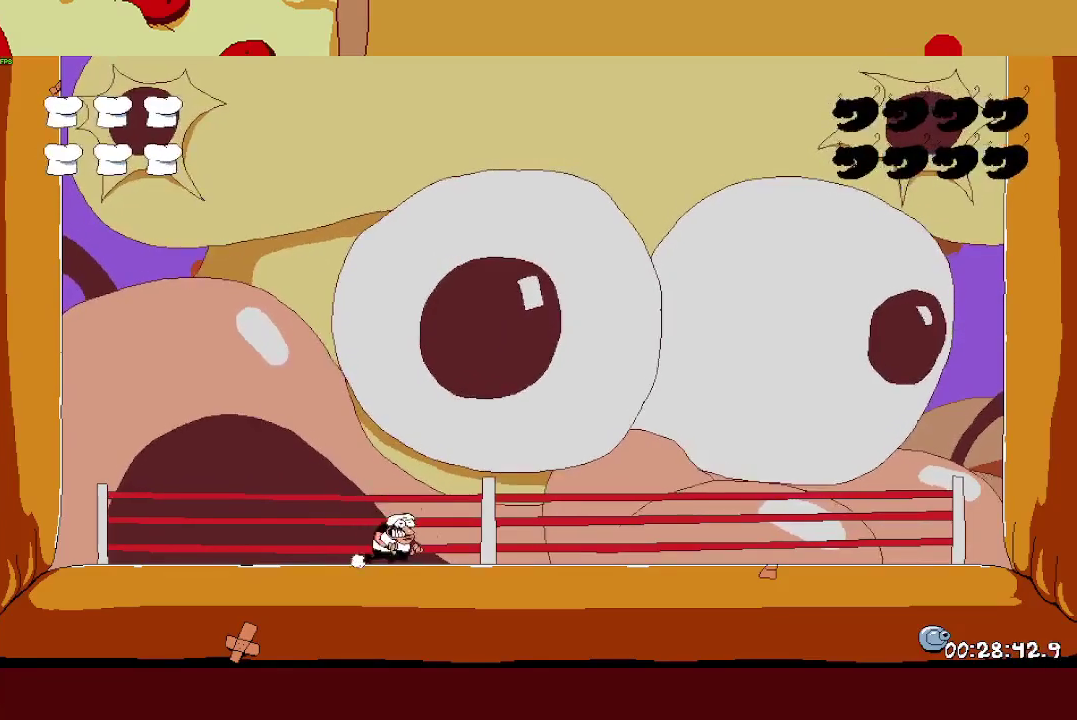
{"buttons": [], "left_stick": "center", "events": [[367, "left_stick", "center"]]}
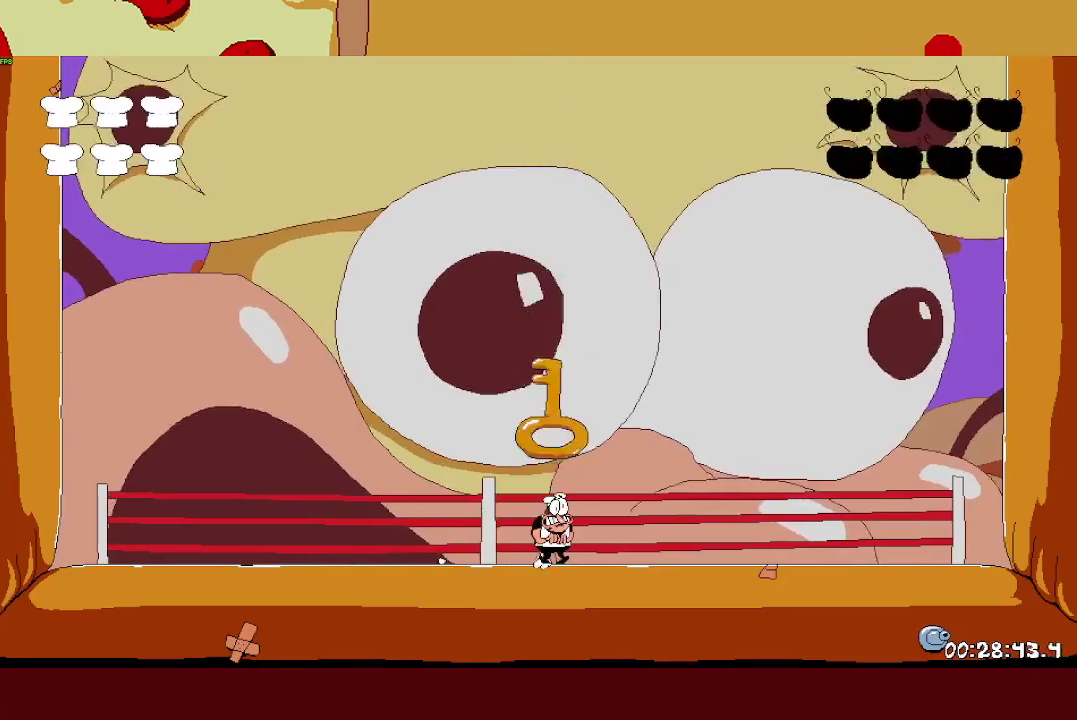
{"buttons": [], "left_stick": "center", "events": []}
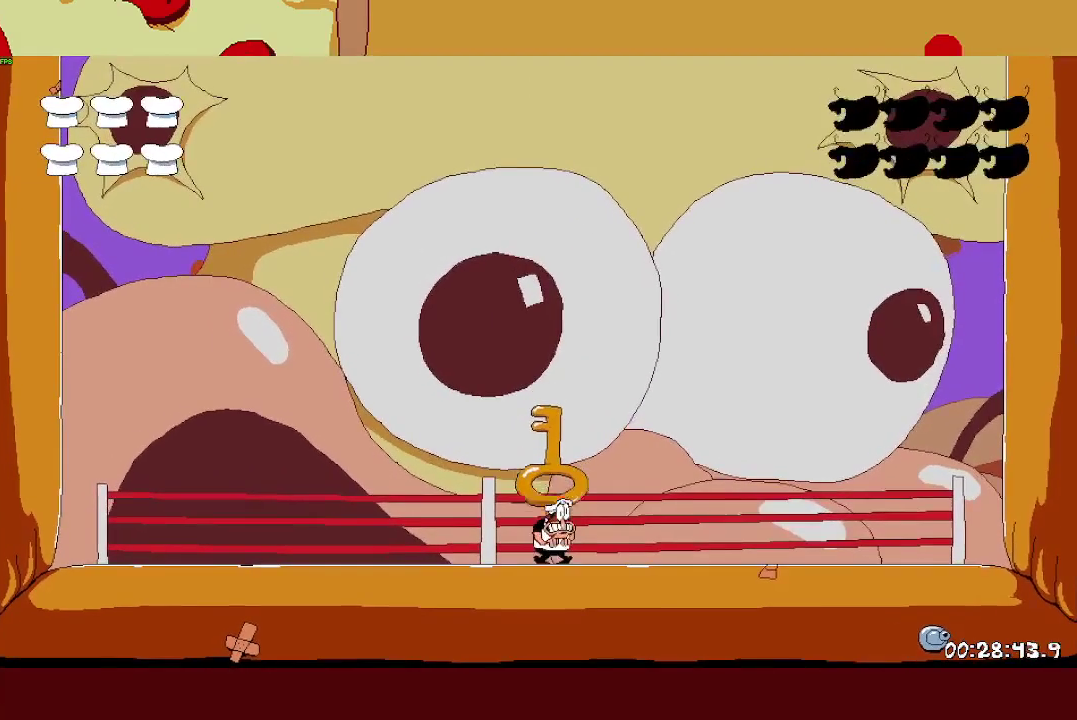
{"buttons": [], "left_stick": "center", "events": [[167, "START", "down"], [233, "DPAD_DOWN", "down"], [250, "START", "up"], [333, "DPAD_DOWN", "up"], [400, "DPAD_DOWN", "down"], [467, "DPAD_DOWN", "up"]]}
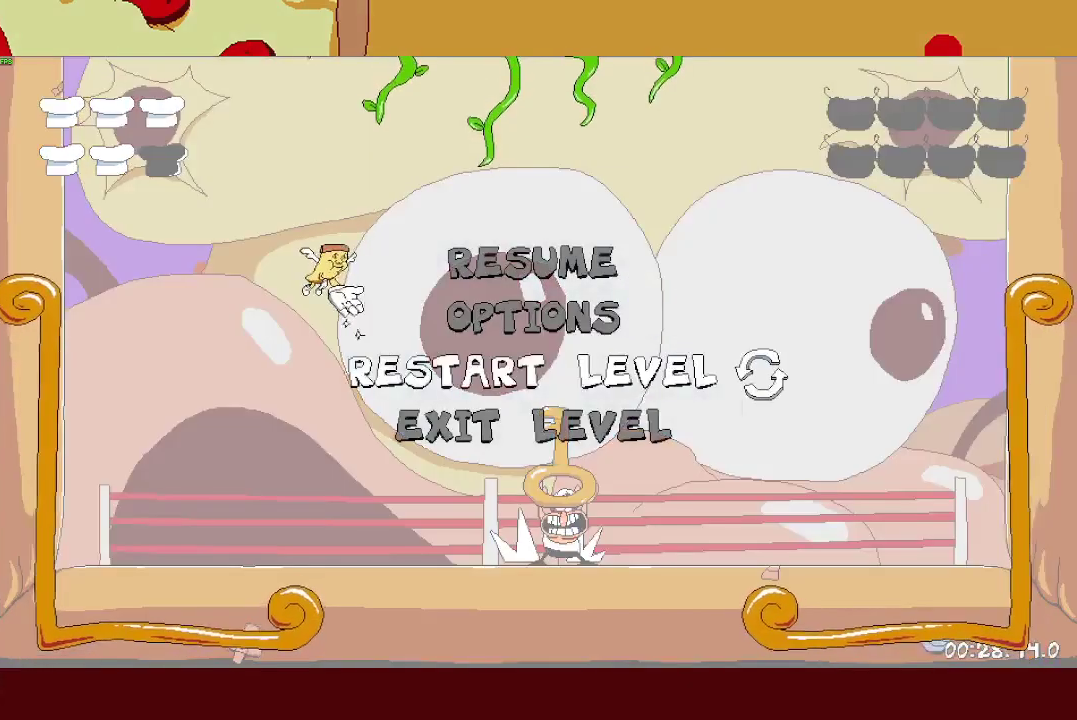
{"buttons": [], "left_stick": "center", "events": [[17, "DPAD_DOWN", "down"], [33, "CROSS", "down"], [83, "DPAD_DOWN", "up"], [117, "CROSS", "up"]]}
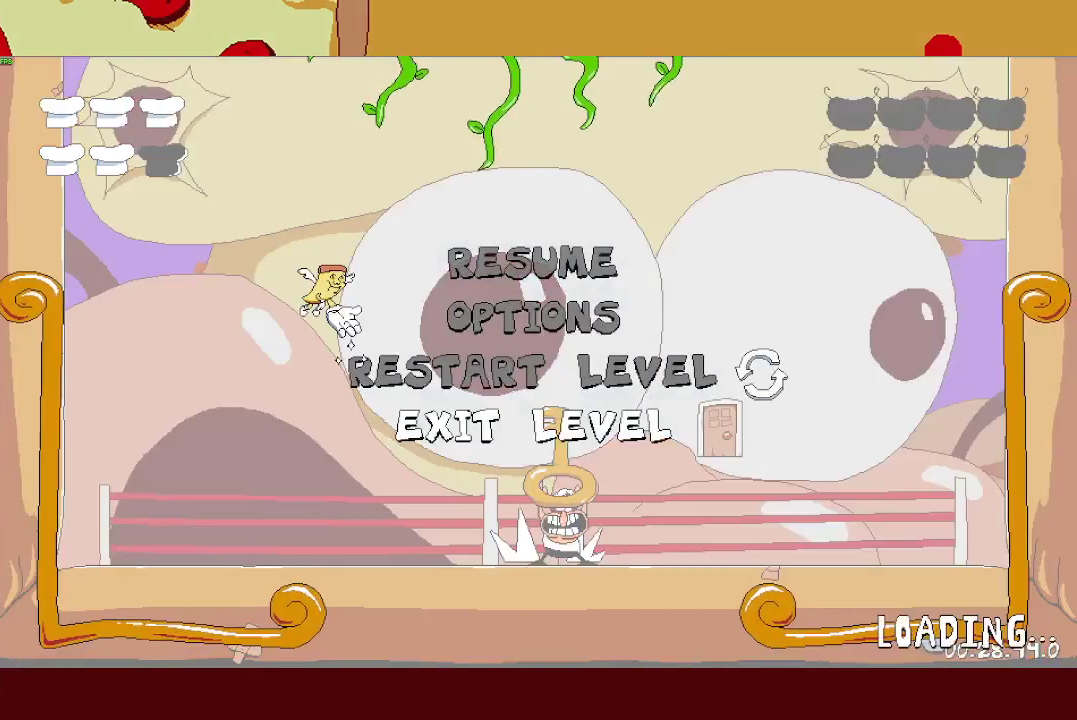
{"buttons": ["R2"], "left_stick": "right", "events": [[483, "R2", "down"], [500, "left_stick", "right"]]}
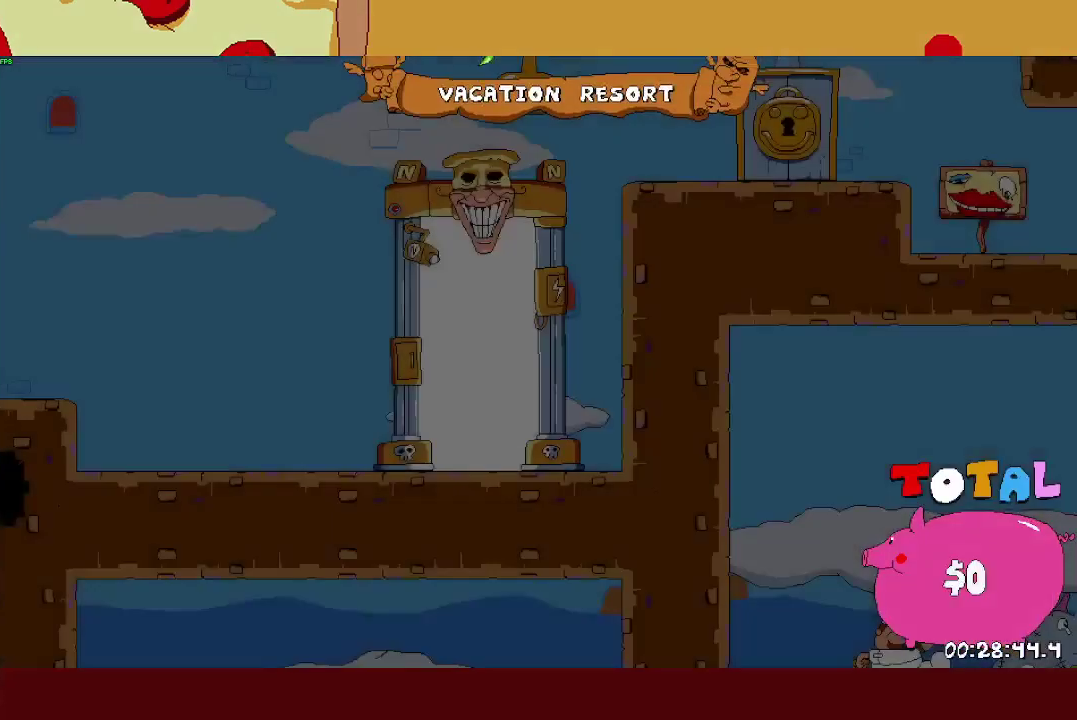
{"buttons": ["R2"], "left_stick": "right", "events": []}
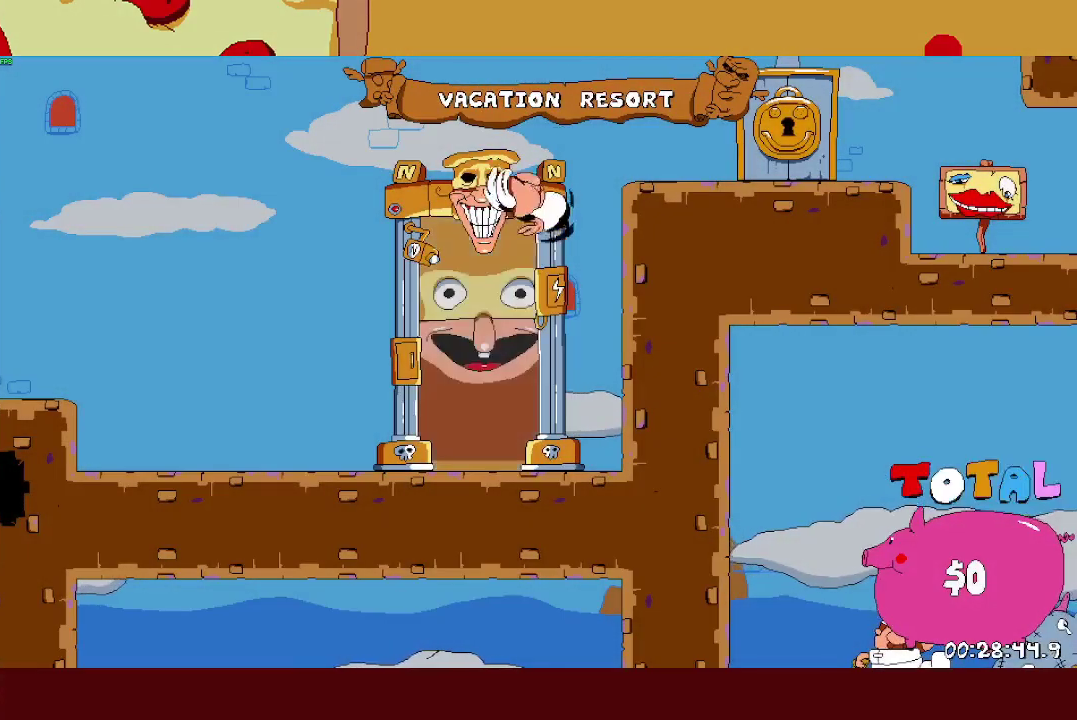
{"buttons": ["R2"], "left_stick": "right", "events": []}